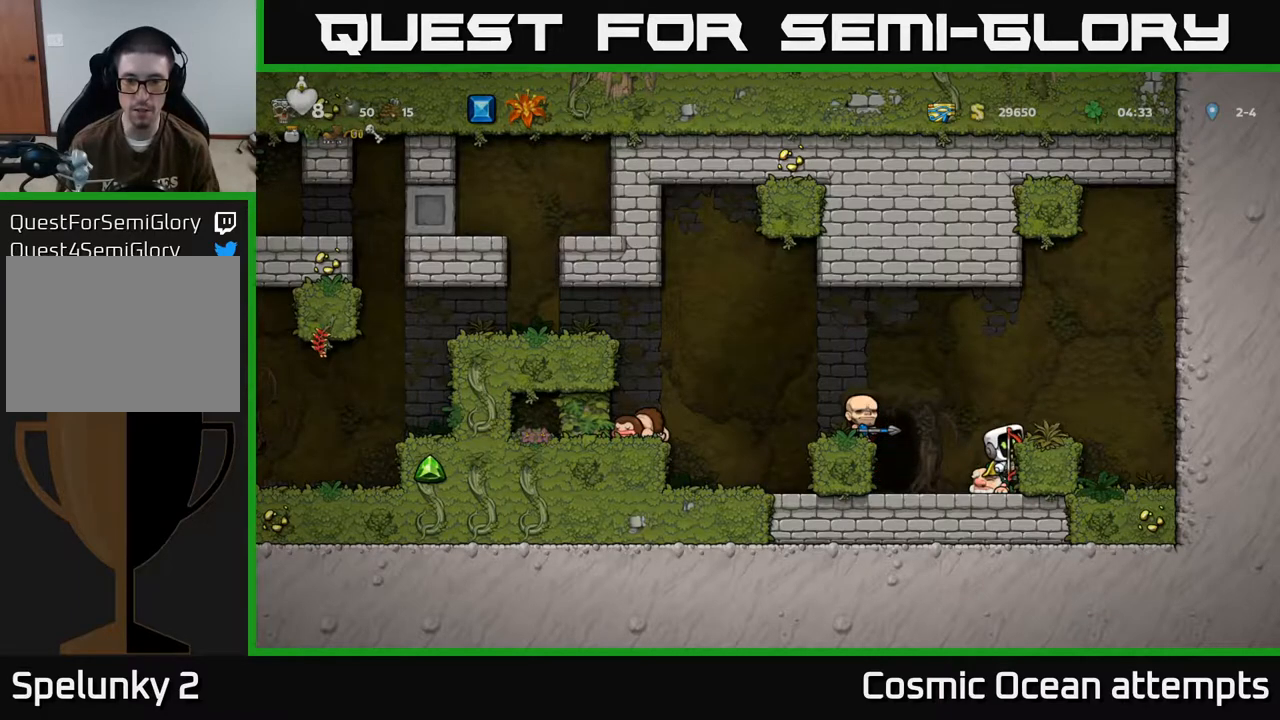
Gameplay with a controller (Xbox layout); each line is a JSON object with the inputs held at the frame after it. "events" lists button and stick changes between this image and that frame as [ms after this image, input, new state], when the widget could be followed in between. Not read: right_stick.
{"buttons": [], "left_stick": "center", "events": [[217, "DPAD_LEFT", "down"], [233, "A", "down"], [283, "A", "up"], [417, "DPAD_LEFT", "up"]]}
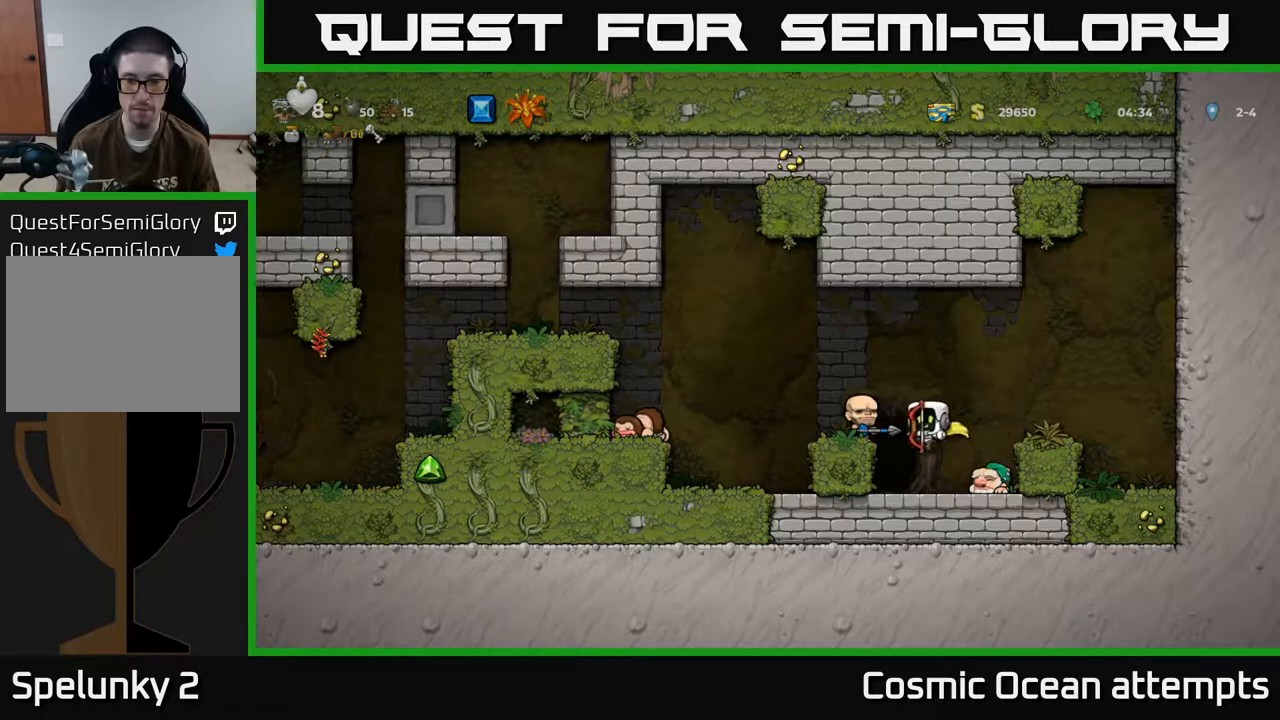
{"buttons": [], "left_stick": "center", "events": [[233, "L2", "down"], [367, "L2", "up"]]}
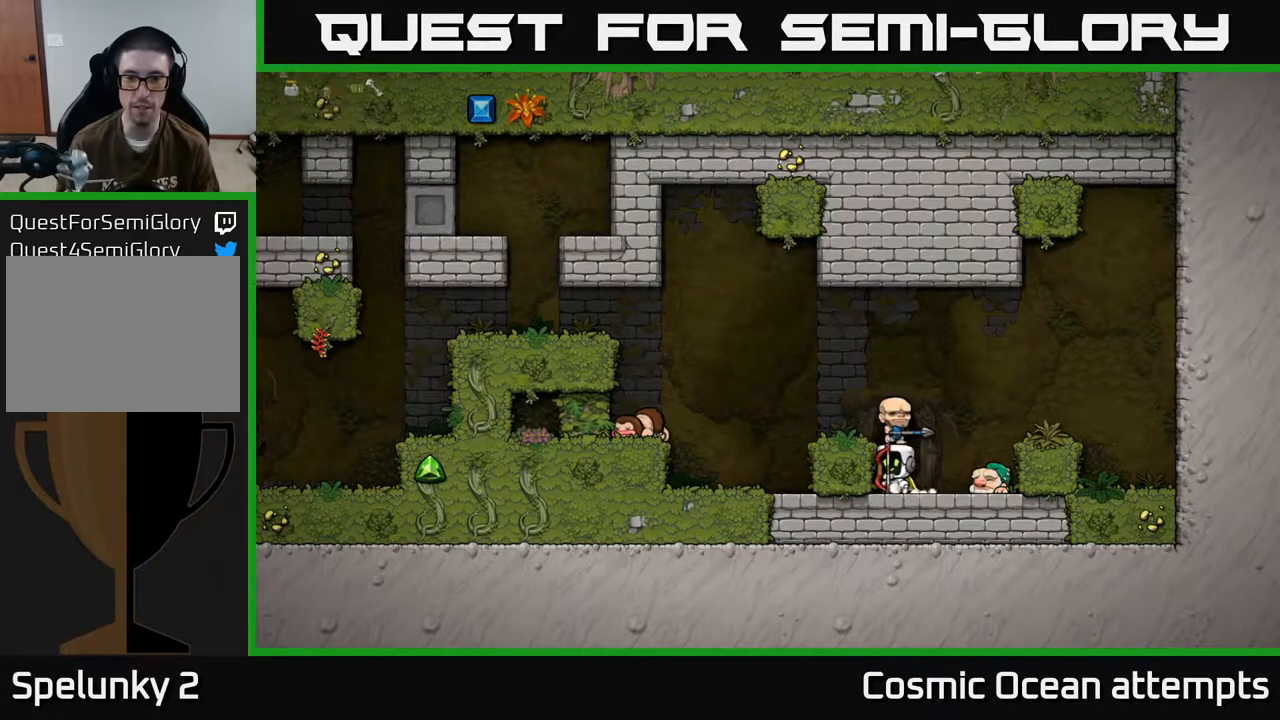
{"buttons": [], "left_stick": "center", "events": []}
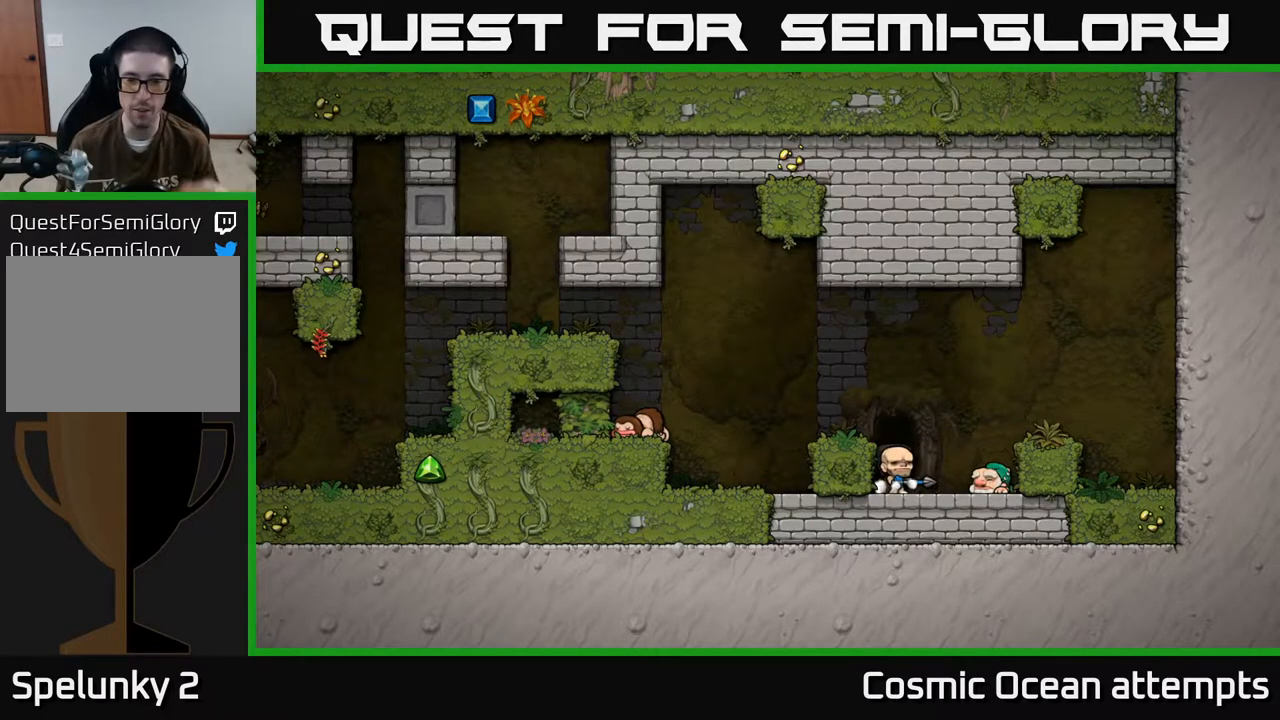
{"buttons": [], "left_stick": "center", "events": []}
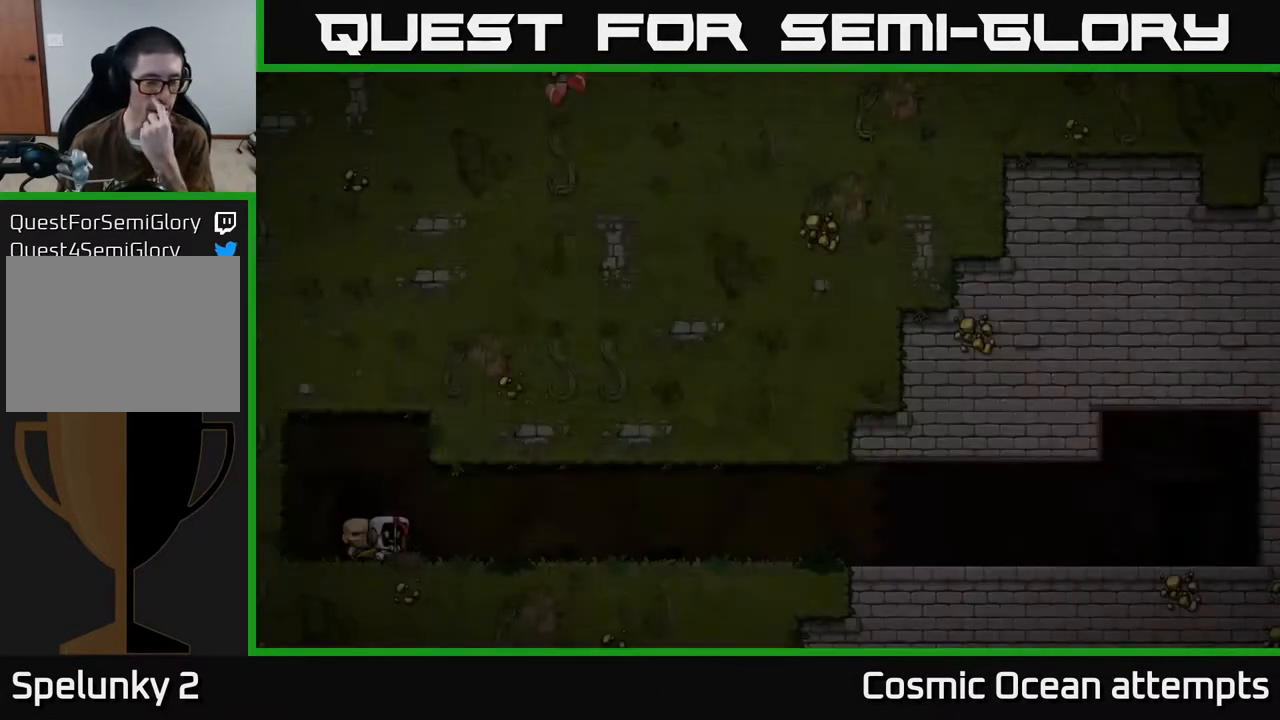
{"buttons": [], "left_stick": "center", "events": []}
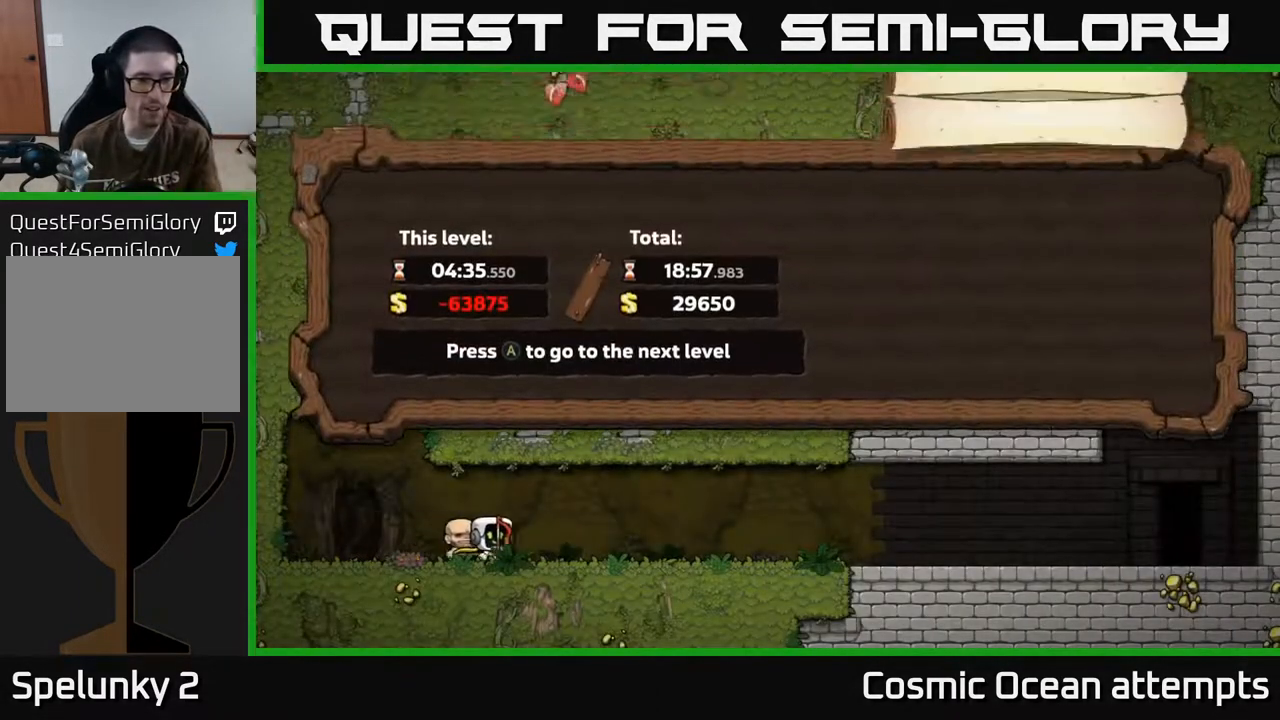
{"buttons": [], "left_stick": "center", "events": []}
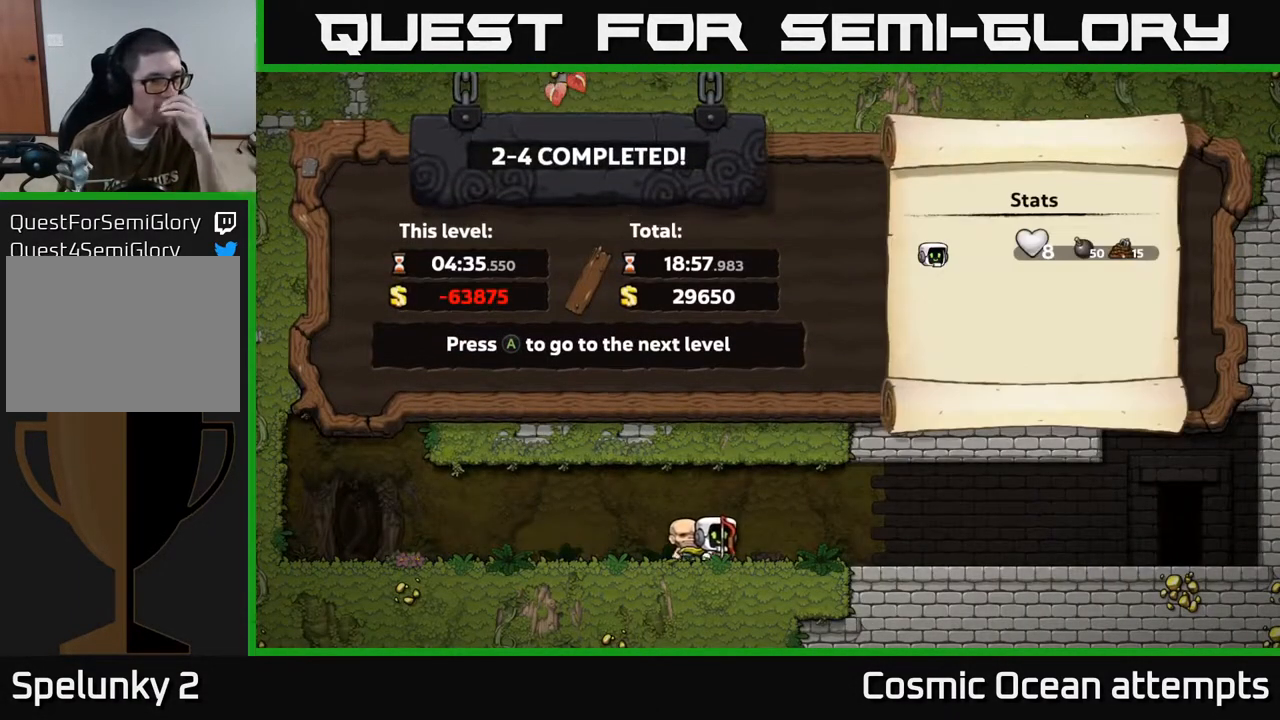
{"buttons": [], "left_stick": "center", "events": []}
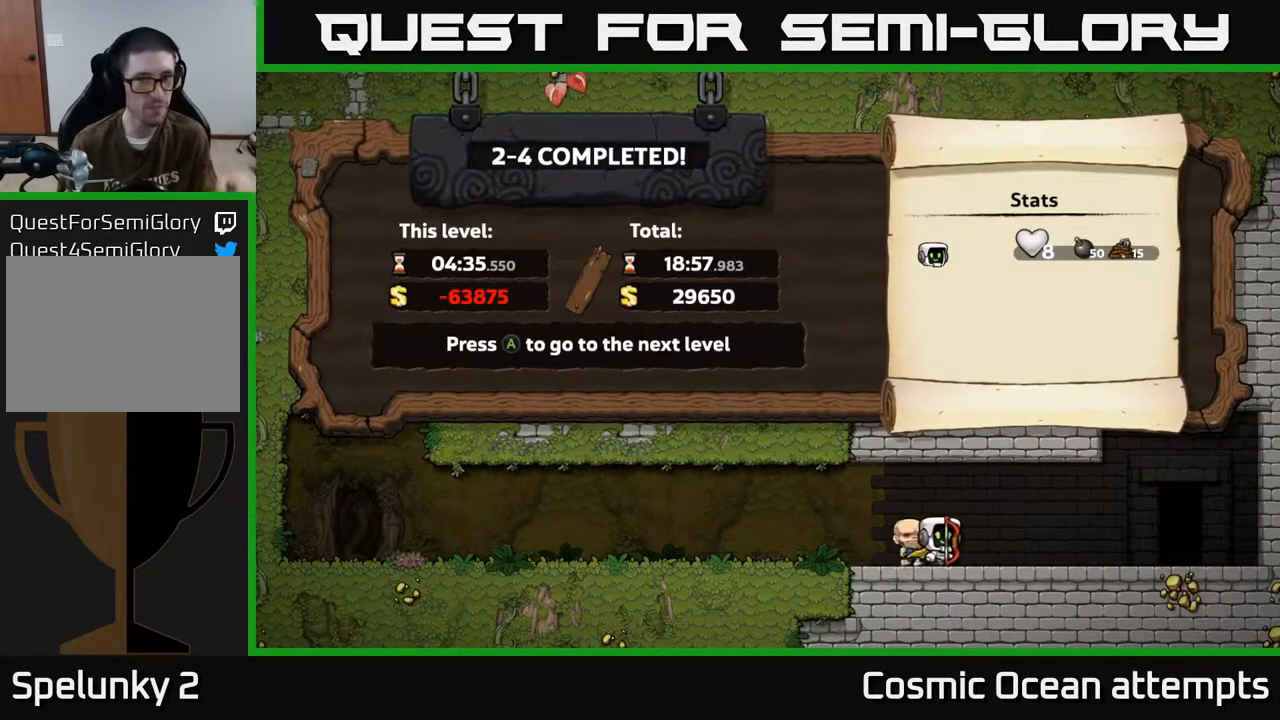
{"buttons": ["A"], "left_stick": "center", "events": [[467, "A", "down"]]}
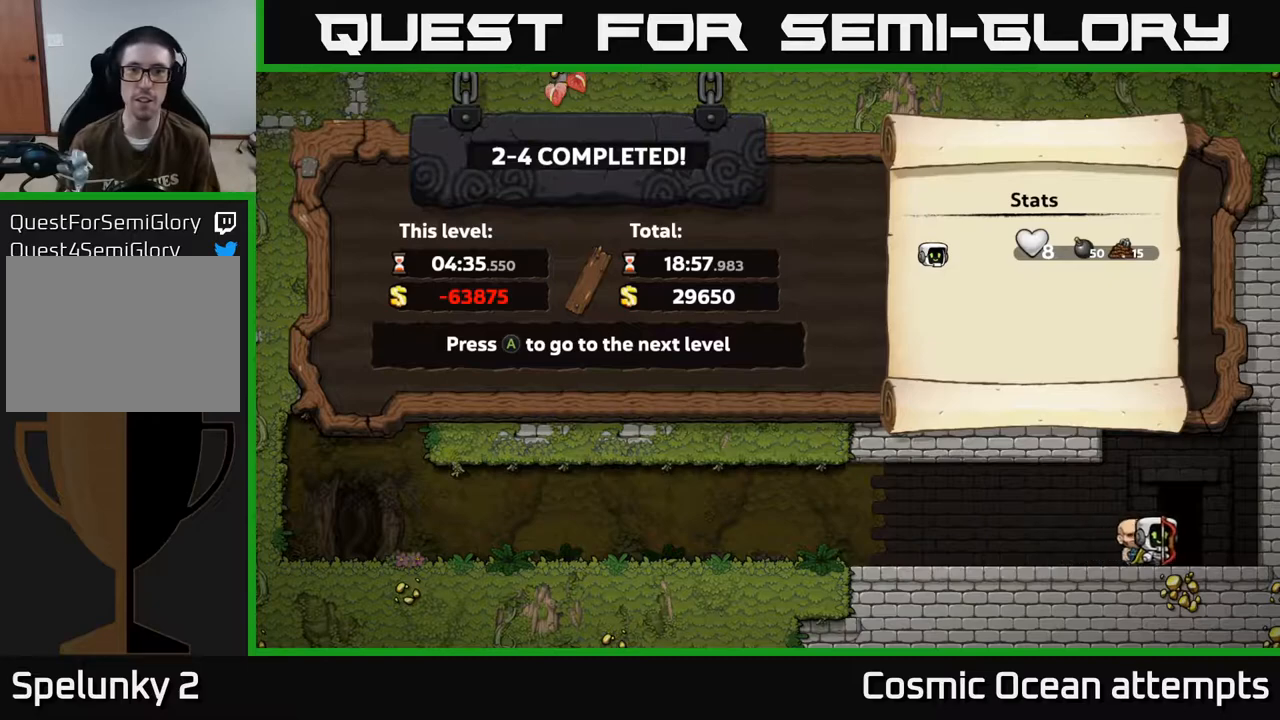
{"buttons": [], "left_stick": "center", "events": [[133, "A", "up"]]}
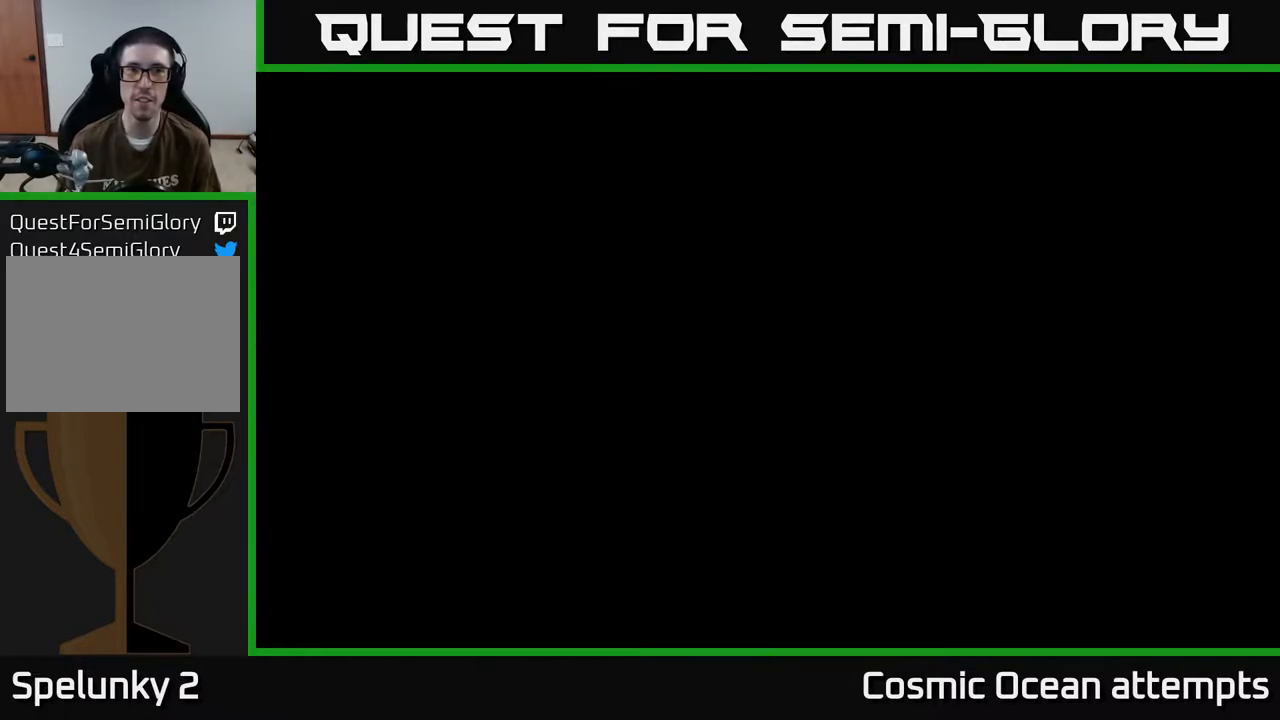
{"buttons": [], "left_stick": "center", "events": []}
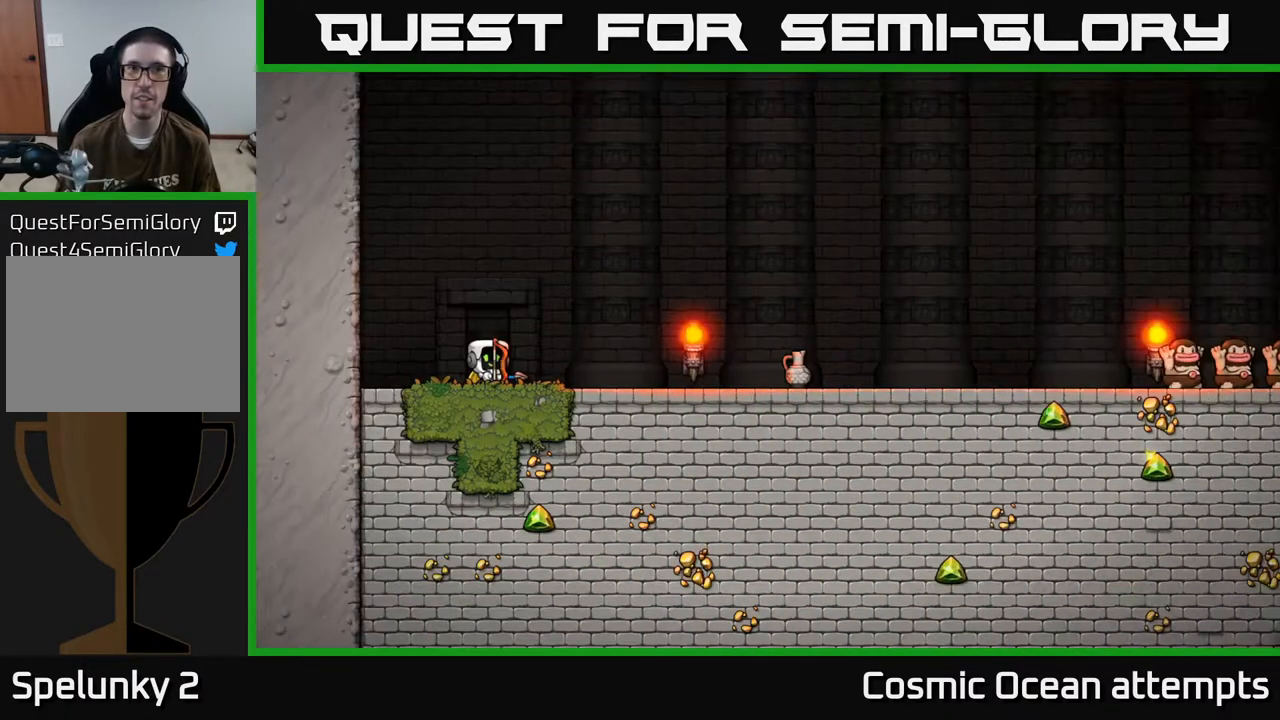
{"buttons": [], "left_stick": "center", "events": [[350, "A", "down"], [483, "A", "up"]]}
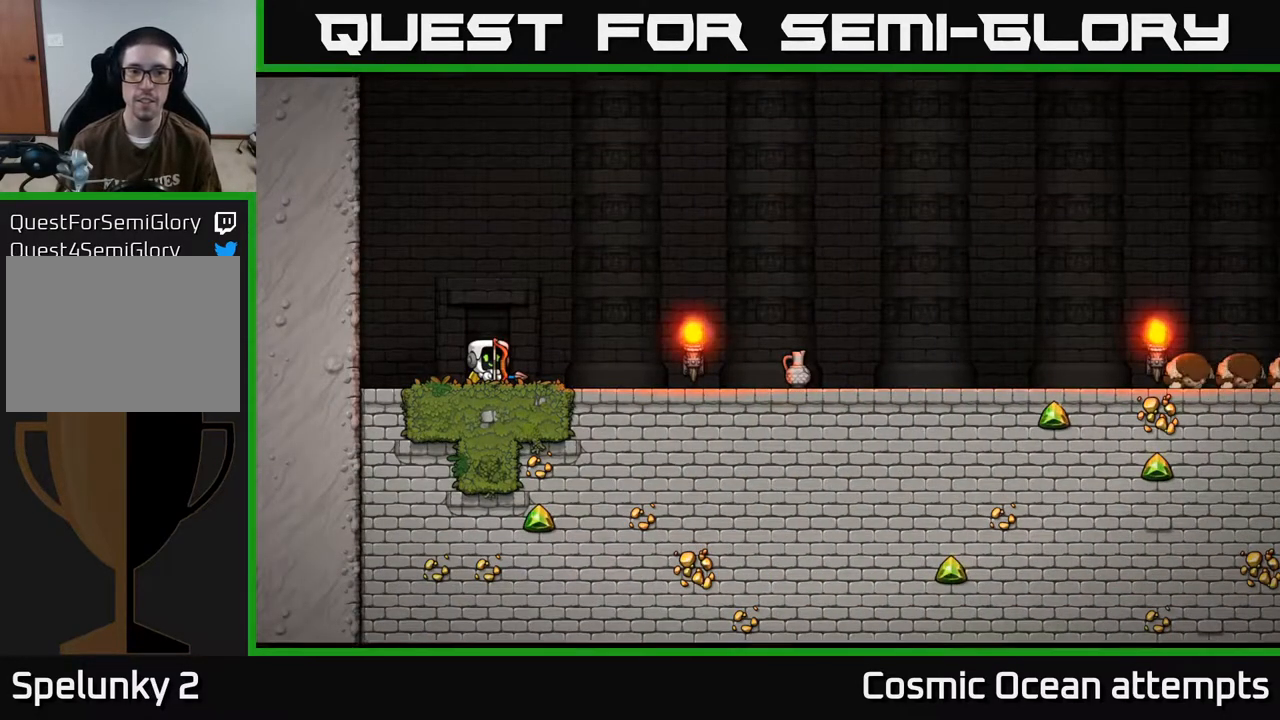
{"buttons": [], "left_stick": "center", "events": [[117, "DPAD_LEFT", "down"], [317, "DPAD_LEFT", "up"]]}
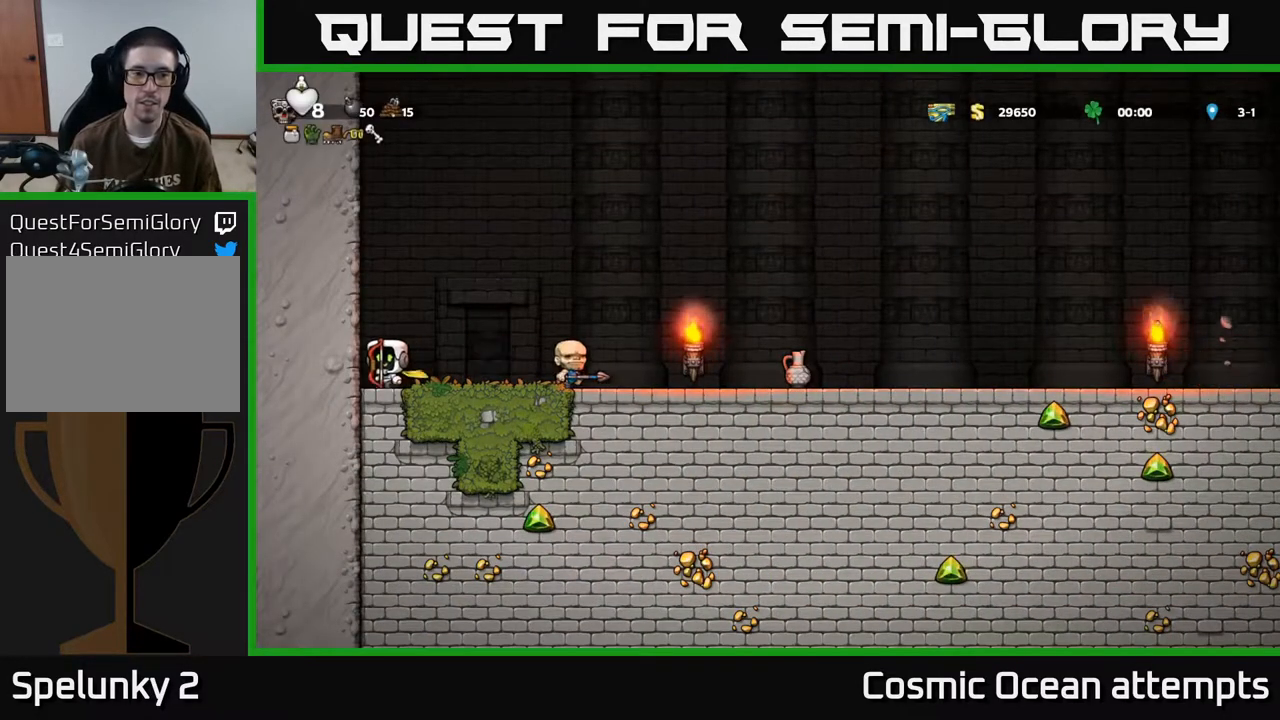
{"buttons": ["DPAD_RIGHT"], "left_stick": "center", "events": [[17, "DPAD_DOWN", "down"], [117, "X", "down"], [233, "X", "up"], [283, "DPAD_DOWN", "up"], [433, "DPAD_RIGHT", "down"]]}
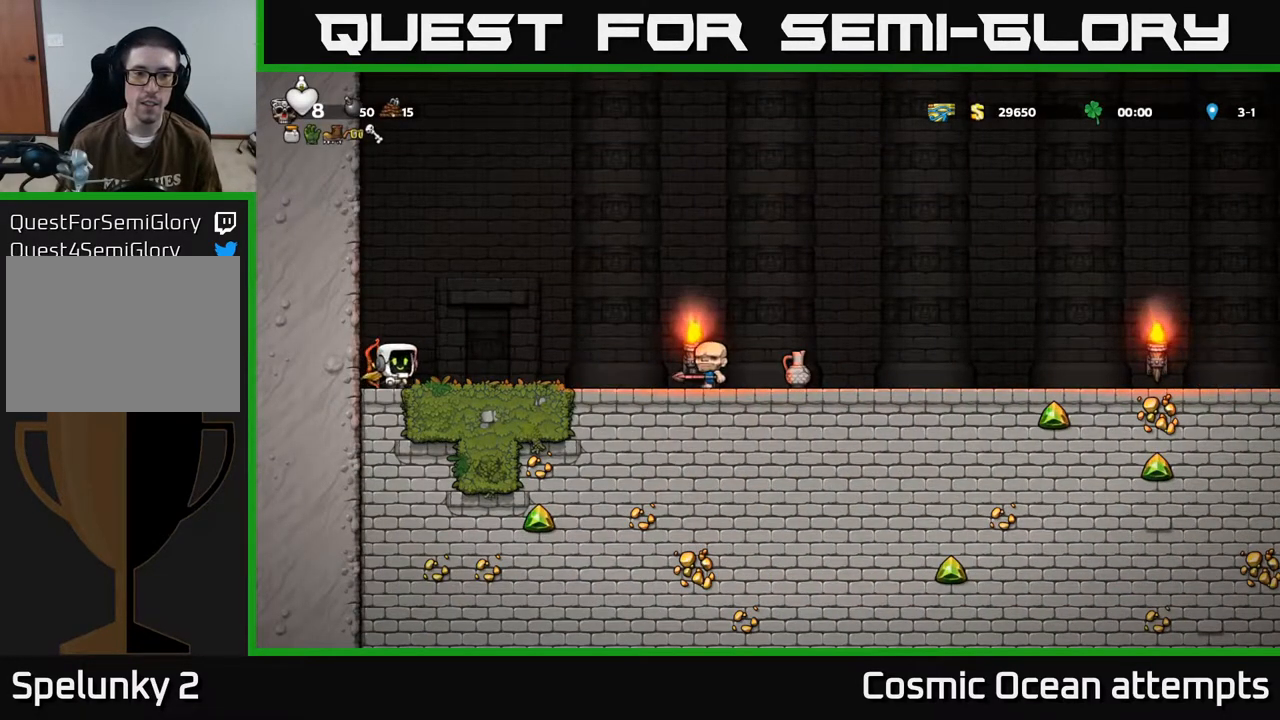
{"buttons": ["DPAD_DOWN"], "left_stick": "center", "events": [[100, "DPAD_RIGHT", "up"], [383, "DPAD_RIGHT", "down"], [417, "DPAD_DOWN", "down"], [450, "DPAD_RIGHT", "up"]]}
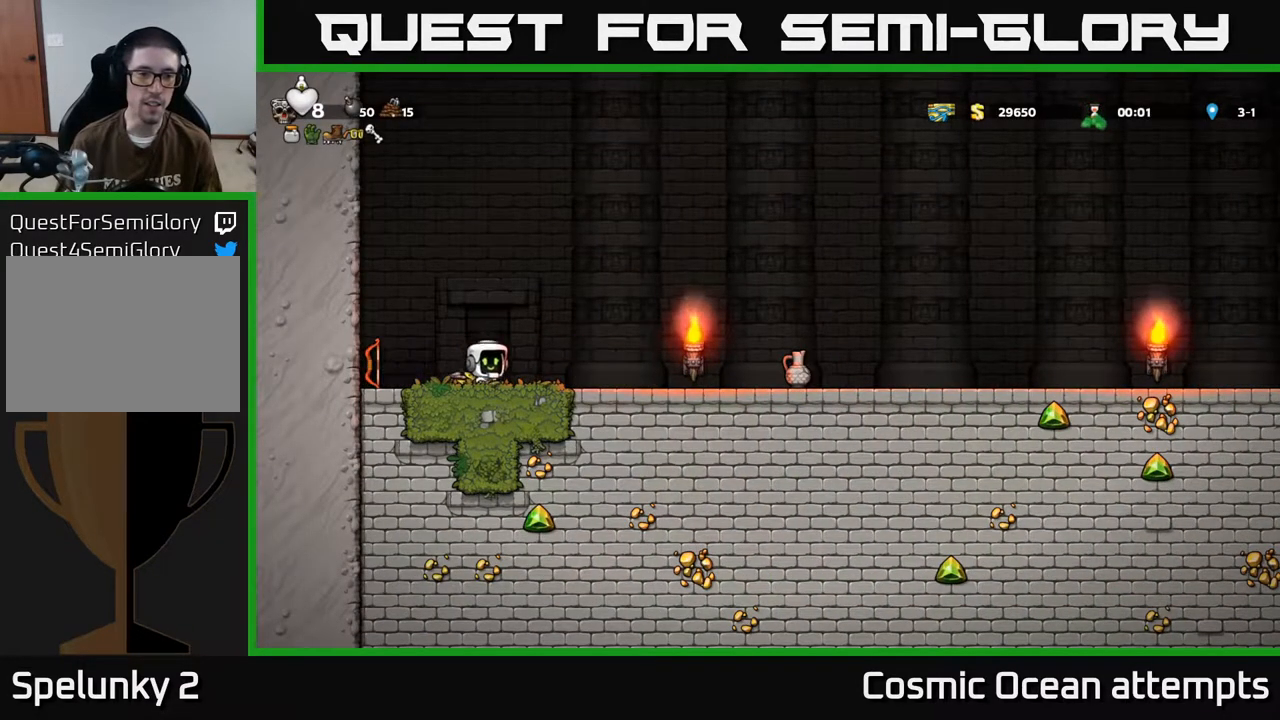
{"buttons": [], "left_stick": "center", "events": [[33, "X", "down"], [150, "X", "up"], [250, "DPAD_DOWN", "up"]]}
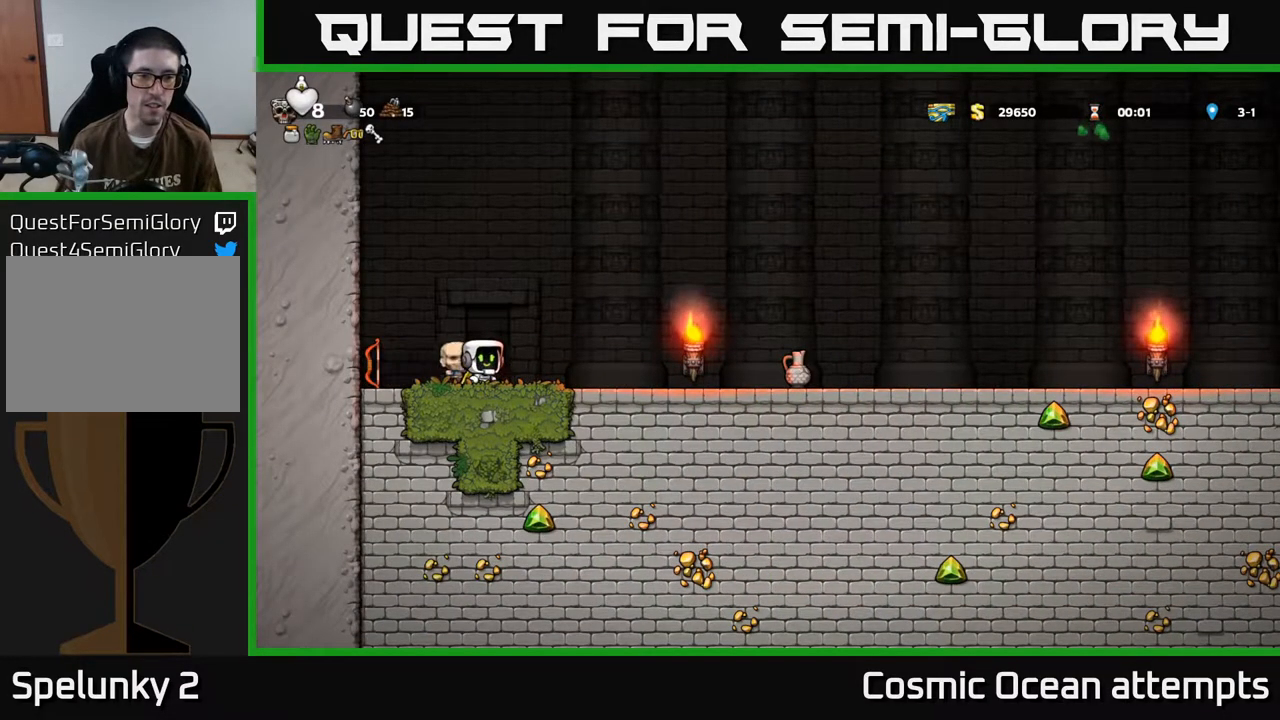
{"buttons": [], "left_stick": "center", "events": [[67, "DPAD_DOWN", "down"], [83, "X", "down"], [200, "X", "up"], [300, "DPAD_DOWN", "up"]]}
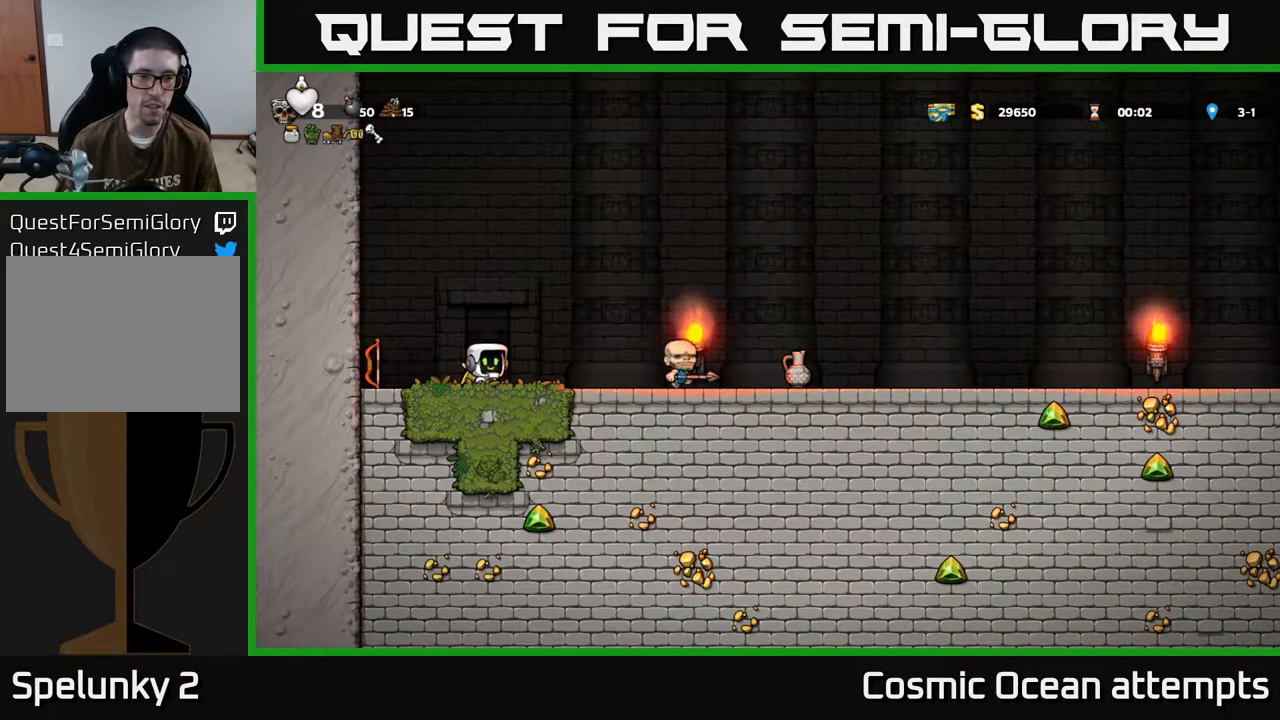
{"buttons": [], "left_stick": "center", "events": []}
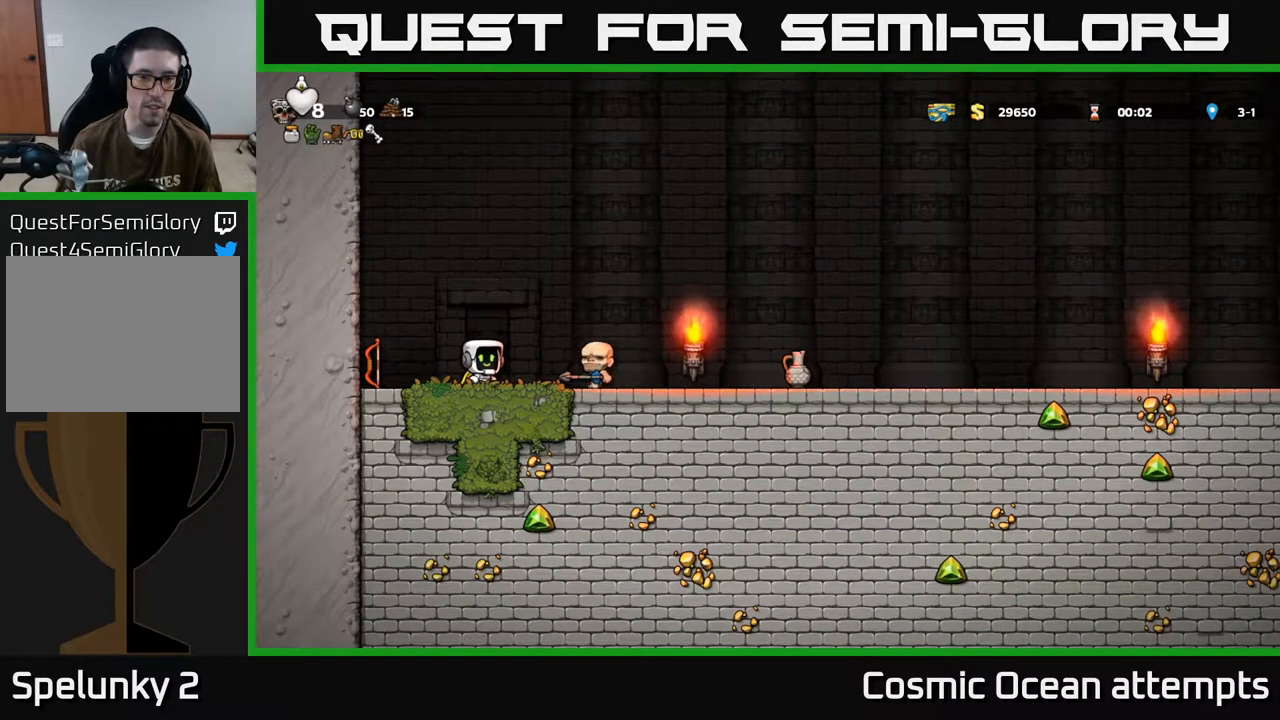
{"buttons": [], "left_stick": "center", "events": [[150, "DPAD_DOWN", "down"], [217, "X", "down"], [350, "X", "up"], [417, "DPAD_DOWN", "up"]]}
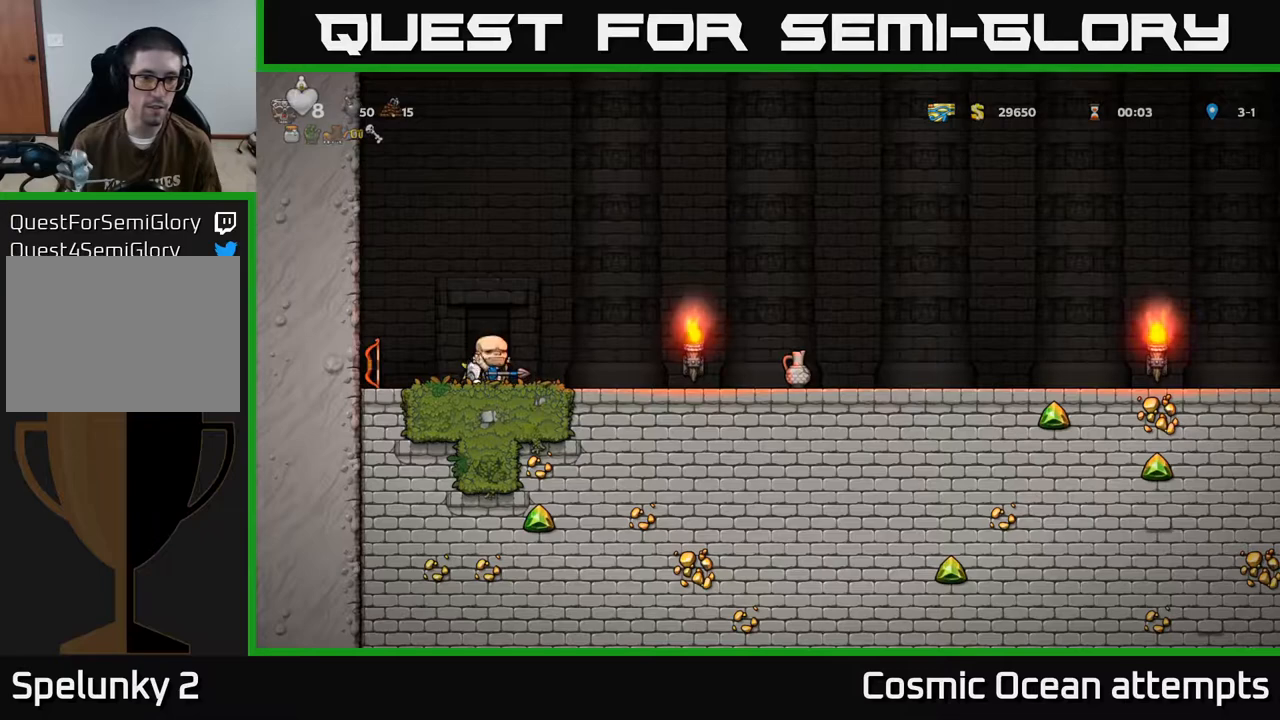
{"buttons": [], "left_stick": "center", "events": [[167, "DPAD_LEFT", "down"], [217, "DPAD_DOWN", "down"], [250, "DPAD_LEFT", "up"], [283, "X", "down"], [367, "DPAD_DOWN", "up"], [383, "X", "up"]]}
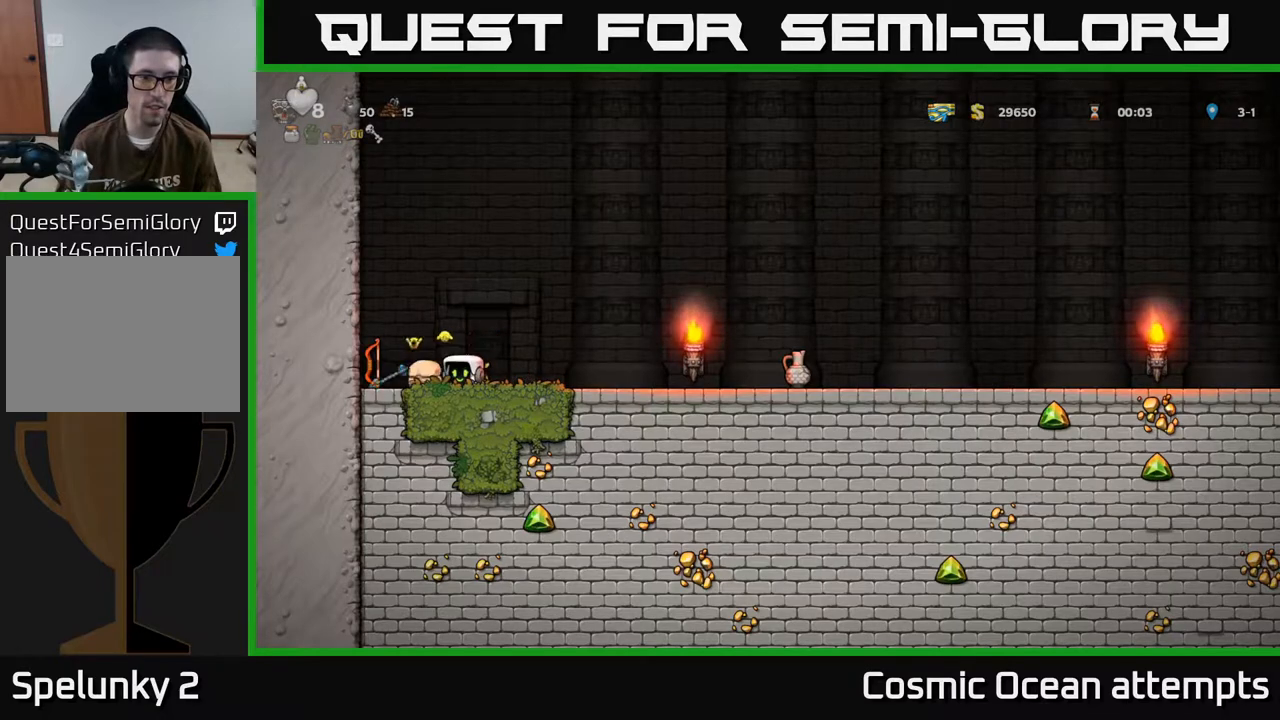
{"buttons": ["X", "DPAD_DOWN"], "left_stick": "center", "events": [[67, "DPAD_LEFT", "down"], [417, "DPAD_DOWN", "down"], [433, "DPAD_LEFT", "up"], [483, "X", "down"]]}
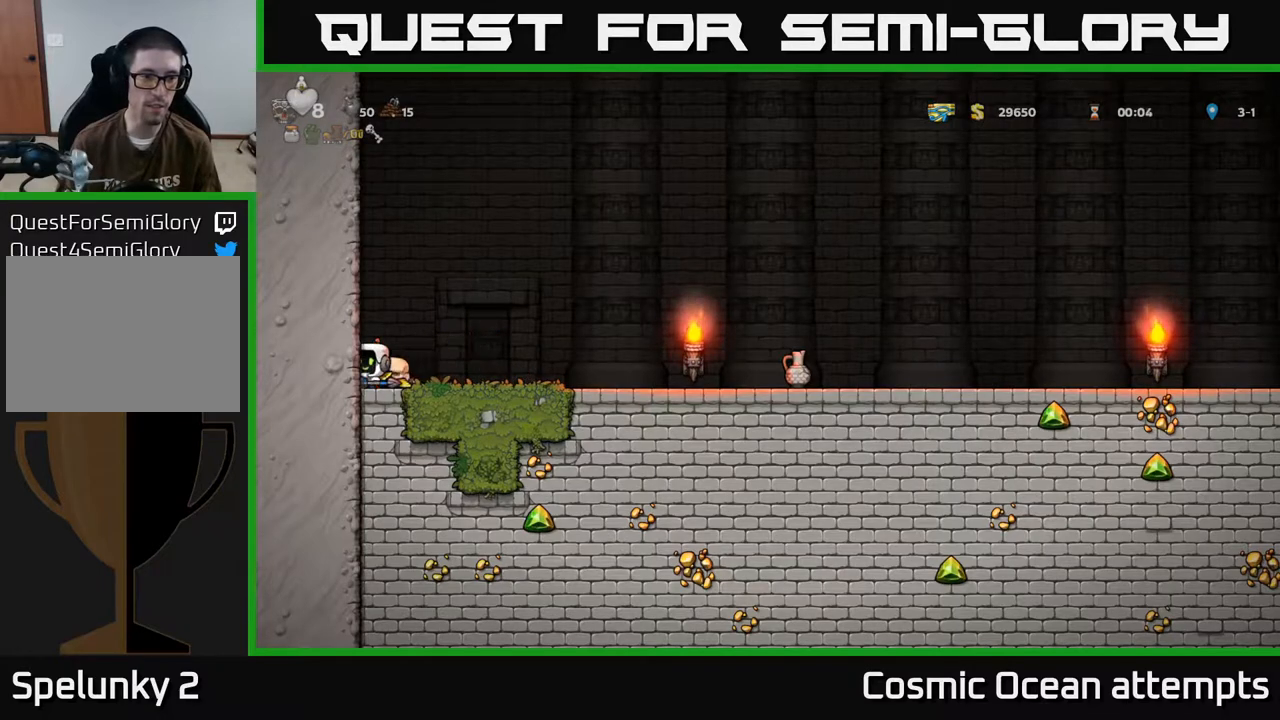
{"buttons": [], "left_stick": "center", "events": [[100, "X", "up"], [117, "DPAD_DOWN", "up"], [317, "DPAD_RIGHT", "down"], [483, "DPAD_RIGHT", "up"]]}
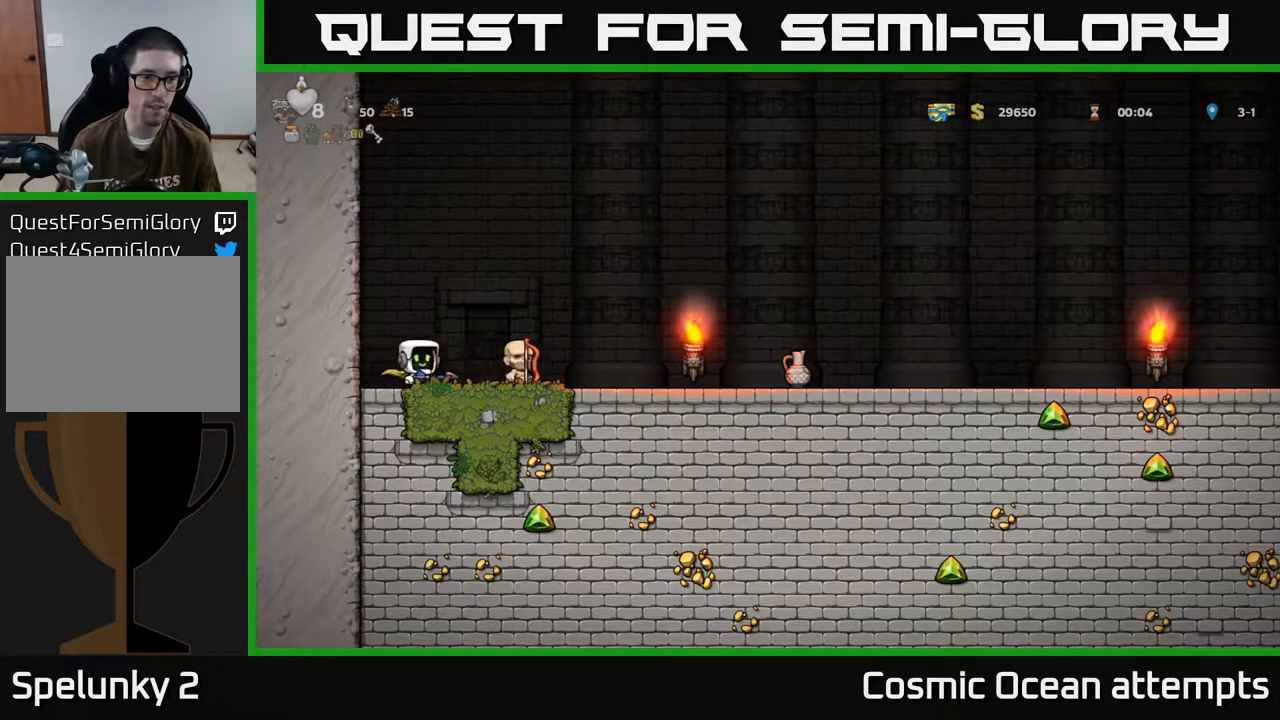
{"buttons": ["DPAD_LEFT"], "left_stick": "center", "events": [[83, "DPAD_DOWN", "down"], [167, "DPAD_DOWN", "up"], [250, "DPAD_DOWN", "down"], [367, "DPAD_DOWN", "up"], [433, "DPAD_LEFT", "down"]]}
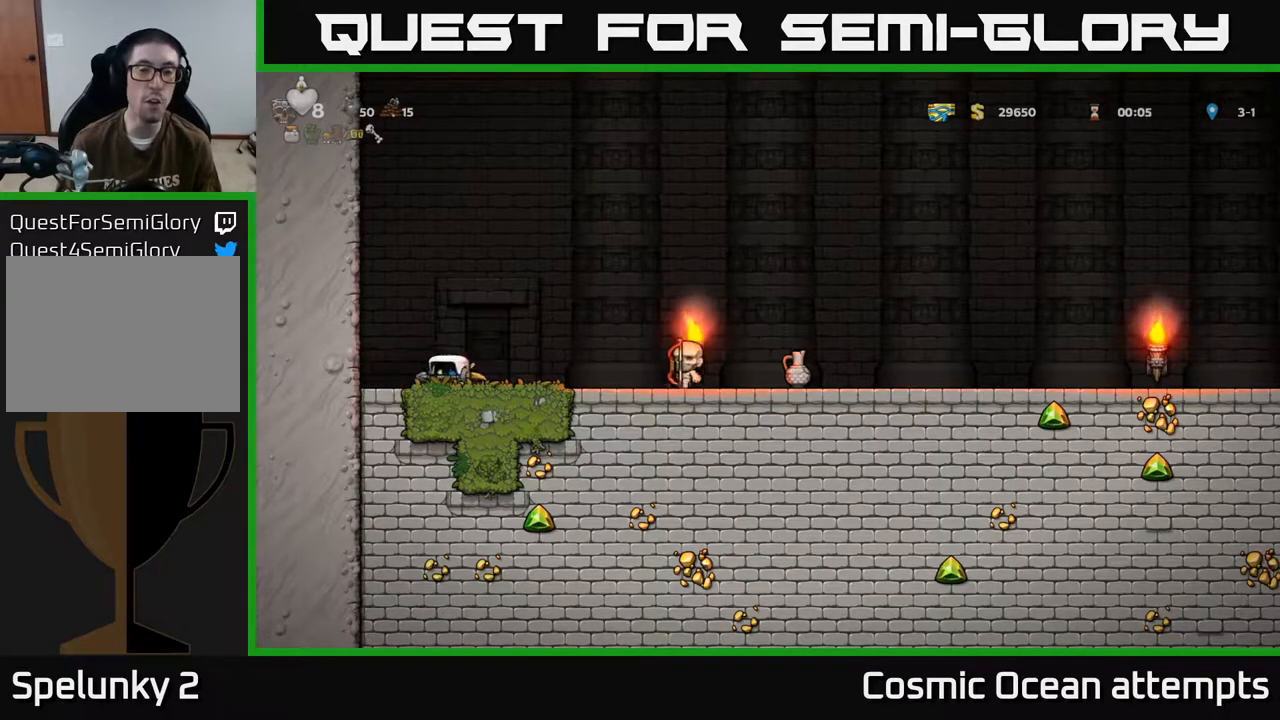
{"buttons": ["X", "DPAD_DOWN"], "left_stick": "center", "events": [[17, "DPAD_DOWN", "down"], [50, "DPAD_LEFT", "up"], [50, "X", "down"], [167, "DPAD_DOWN", "up"], [183, "DPAD_RIGHT", "down"], [183, "X", "up"], [367, "DPAD_DOWN", "down"], [383, "DPAD_RIGHT", "up"], [433, "X", "down"]]}
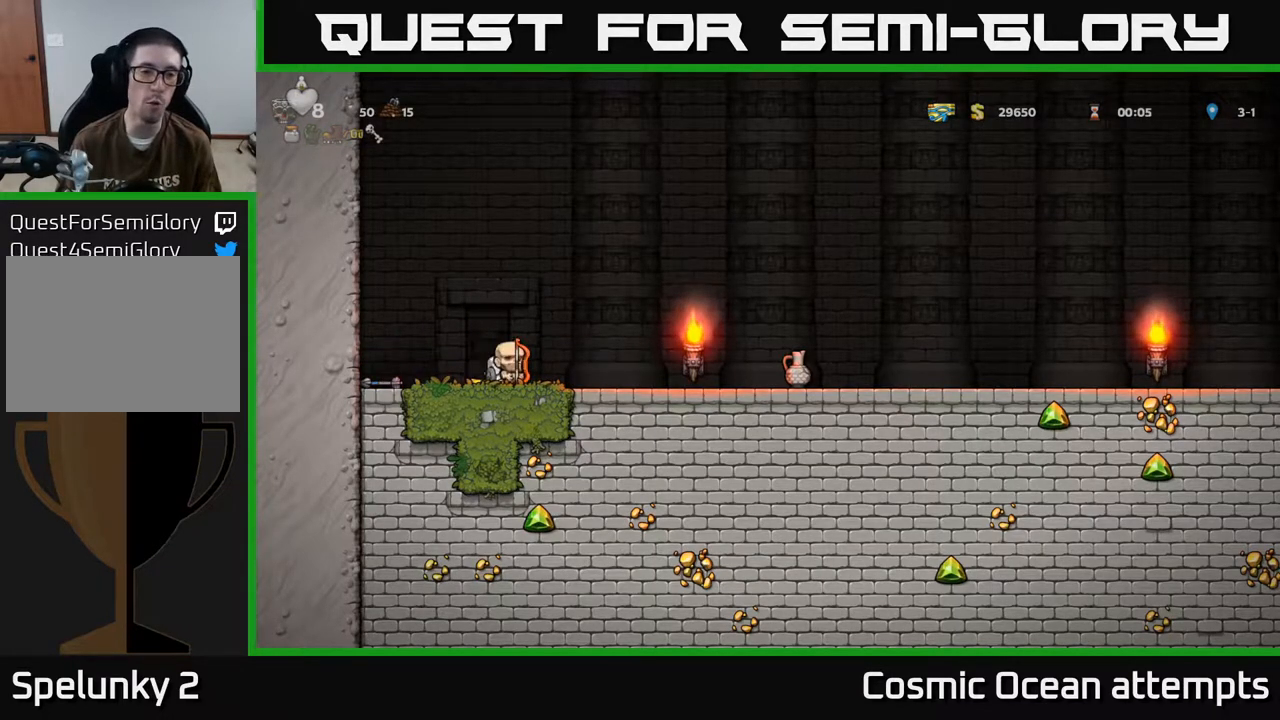
{"buttons": ["X", "DPAD_DOWN"], "left_stick": "center", "events": [[50, "X", "up"], [67, "DPAD_DOWN", "up"], [117, "DPAD_RIGHT", "down"], [333, "DPAD_DOWN", "down"], [367, "DPAD_RIGHT", "up"], [400, "X", "down"]]}
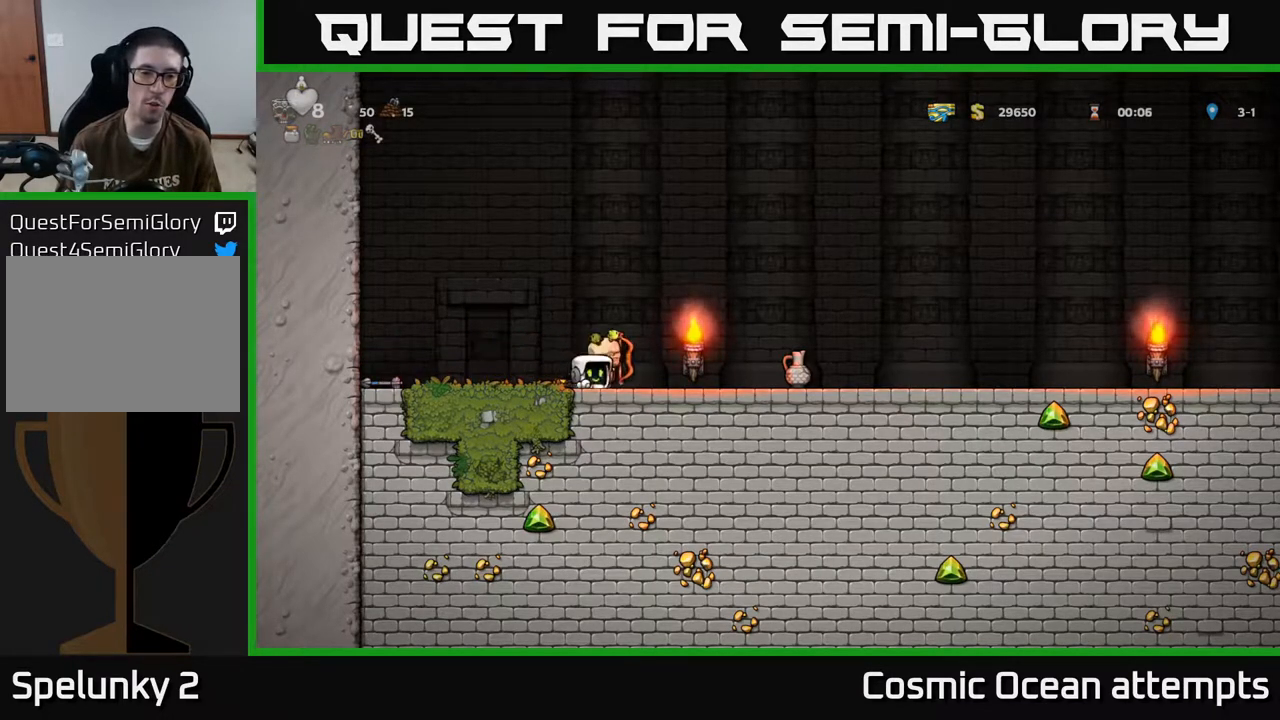
{"buttons": ["X", "DPAD_DOWN"], "left_stick": "center", "events": [[33, "X", "up"], [50, "DPAD_DOWN", "up"], [200, "DPAD_RIGHT", "down"], [417, "DPAD_DOWN", "down"], [450, "DPAD_RIGHT", "up"], [467, "X", "down"]]}
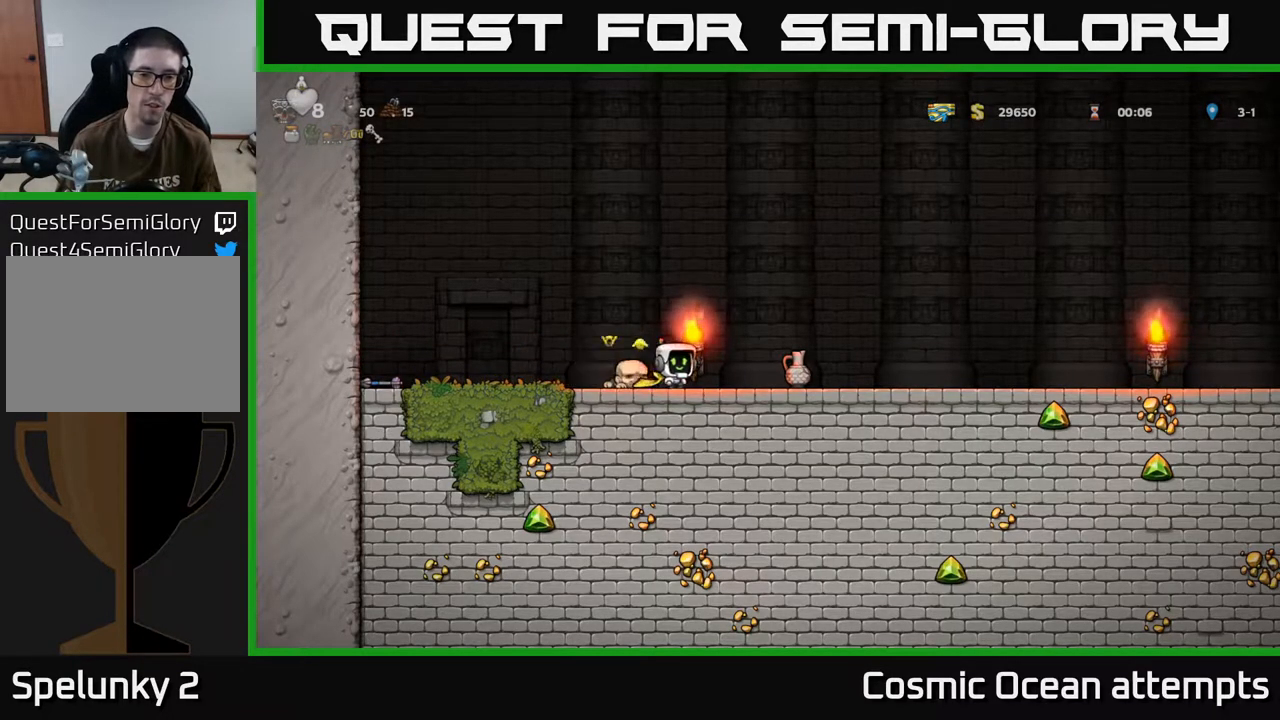
{"buttons": ["DPAD_LEFT"], "left_stick": "center", "events": [[50, "X", "up"], [67, "DPAD_DOWN", "up"], [100, "DPAD_LEFT", "down"]]}
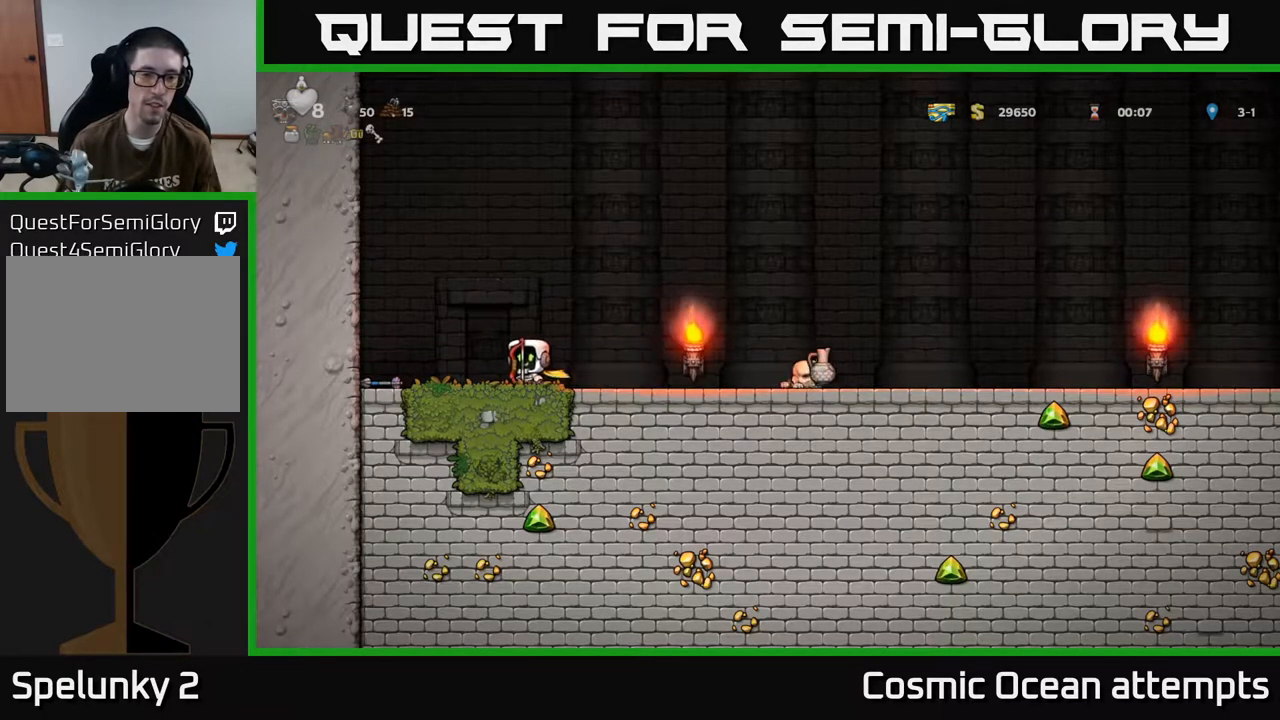
{"buttons": ["DPAD_RIGHT"], "left_stick": "center", "events": [[300, "DPAD_LEFT", "up"], [417, "DPAD_RIGHT", "down"]]}
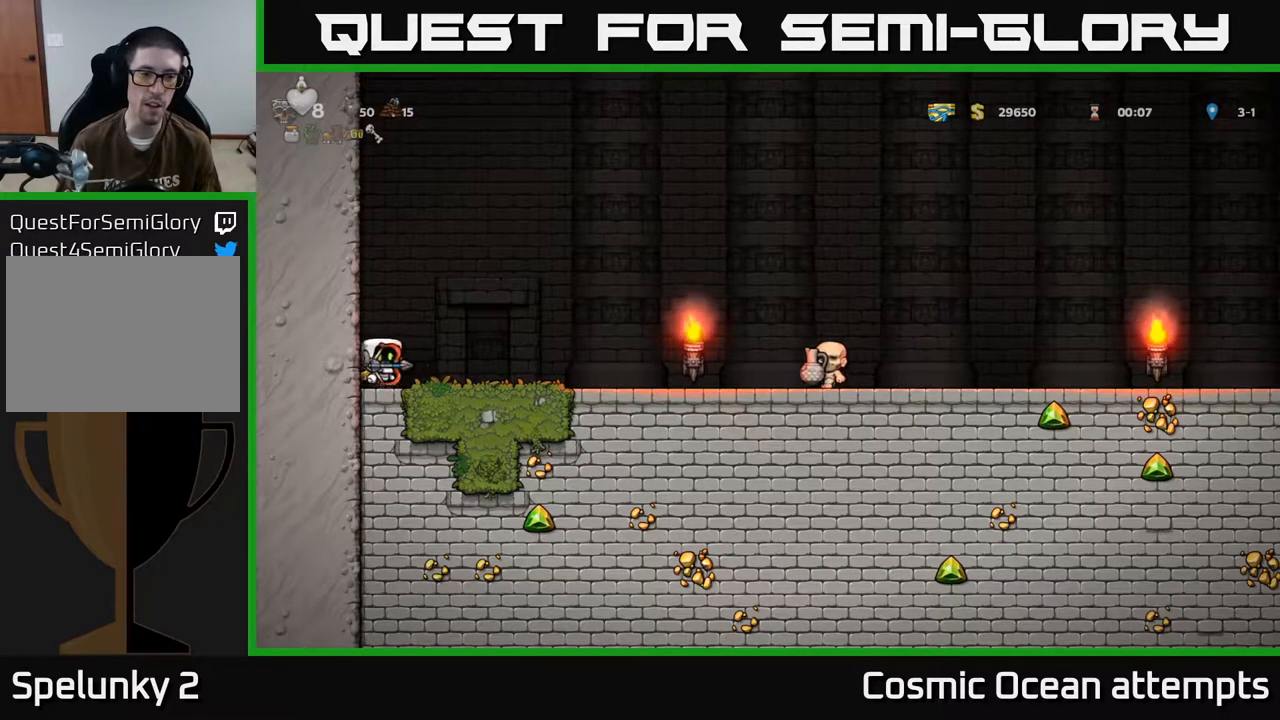
{"buttons": ["DPAD_LEFT"], "left_stick": "center", "events": [[33, "DPAD_RIGHT", "up"], [200, "DPAD_LEFT", "down"], [250, "A", "down"], [433, "A", "up"]]}
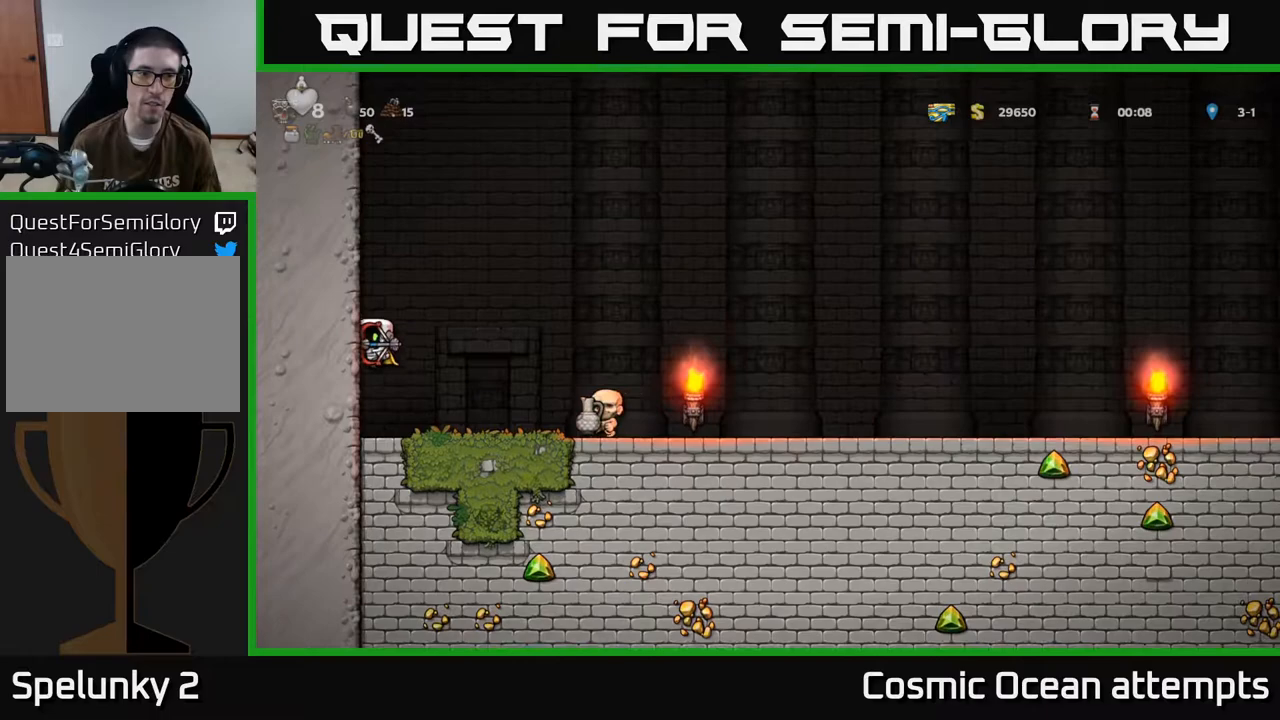
{"buttons": ["DPAD_LEFT"], "left_stick": "center", "events": [[50, "A", "down"], [200, "A", "up"], [317, "A", "down"], [450, "A", "up"]]}
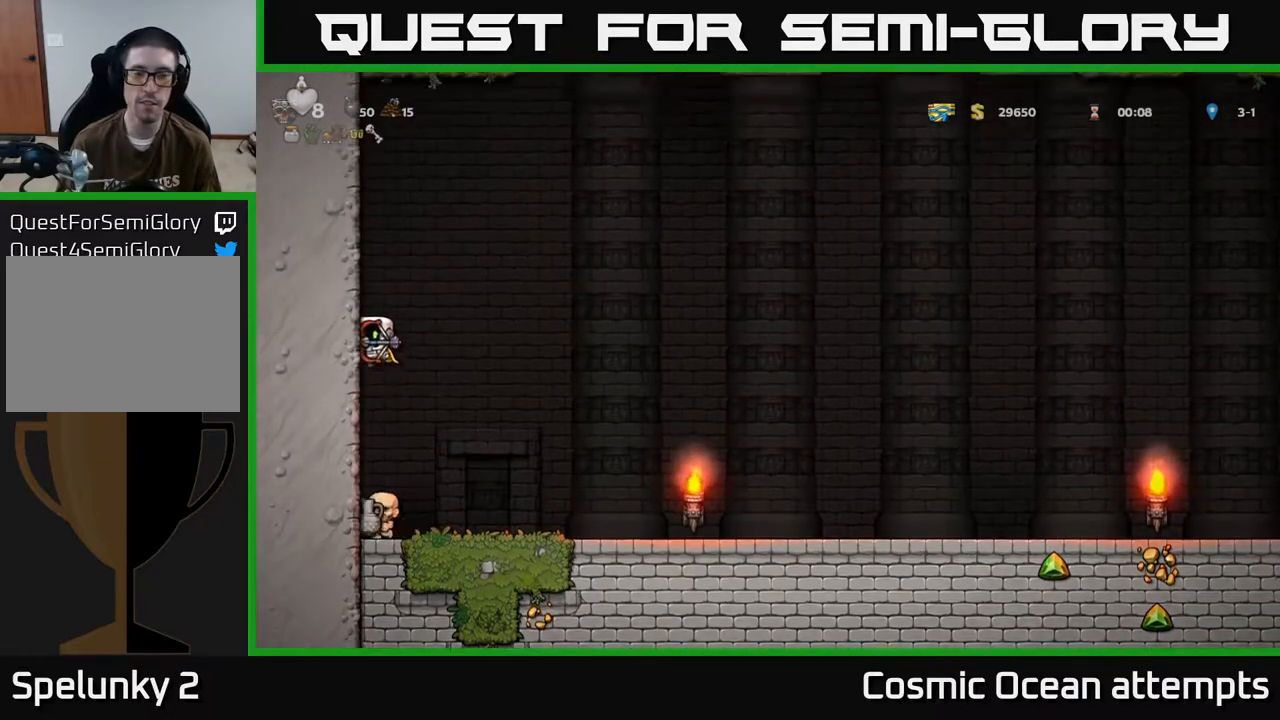
{"buttons": ["DPAD_LEFT"], "left_stick": "center", "events": [[67, "A", "down"], [217, "A", "up"], [333, "A", "down"], [483, "A", "up"]]}